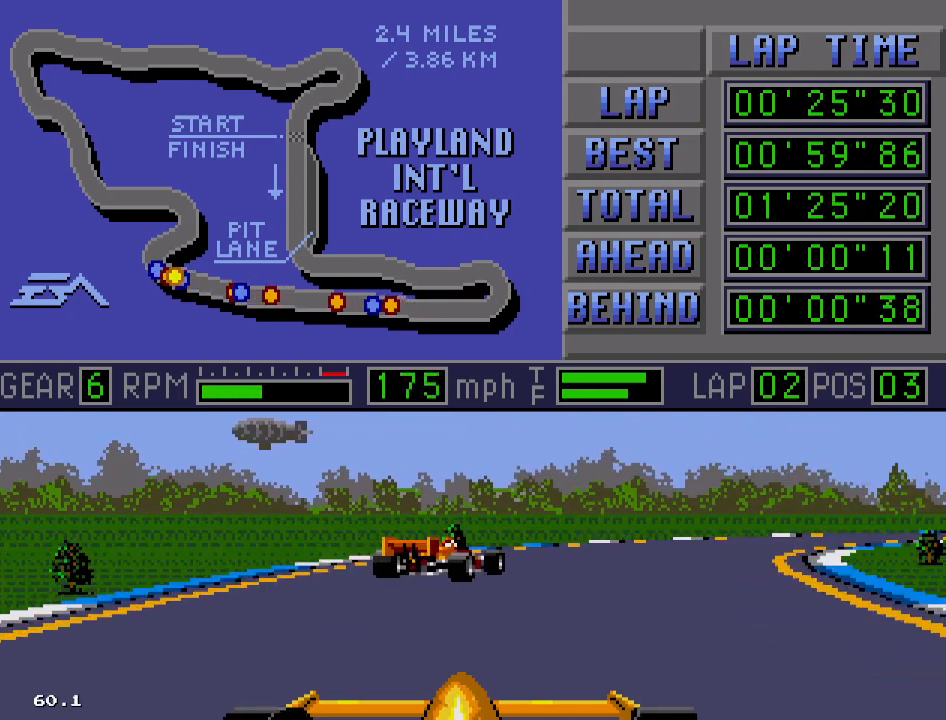
Gameplay with a controller; each line is a JSON object with the inputs held at the frame after it. "events" lists button and stick changes between this image and that frame as [ms after this image, input, new state], when the widget could be followed in between. Not read: L3 R3.
{"buttons": ["B", "DPAD_RIGHT"], "events": [[83, "A", "down"], [233, "A", "up"]]}
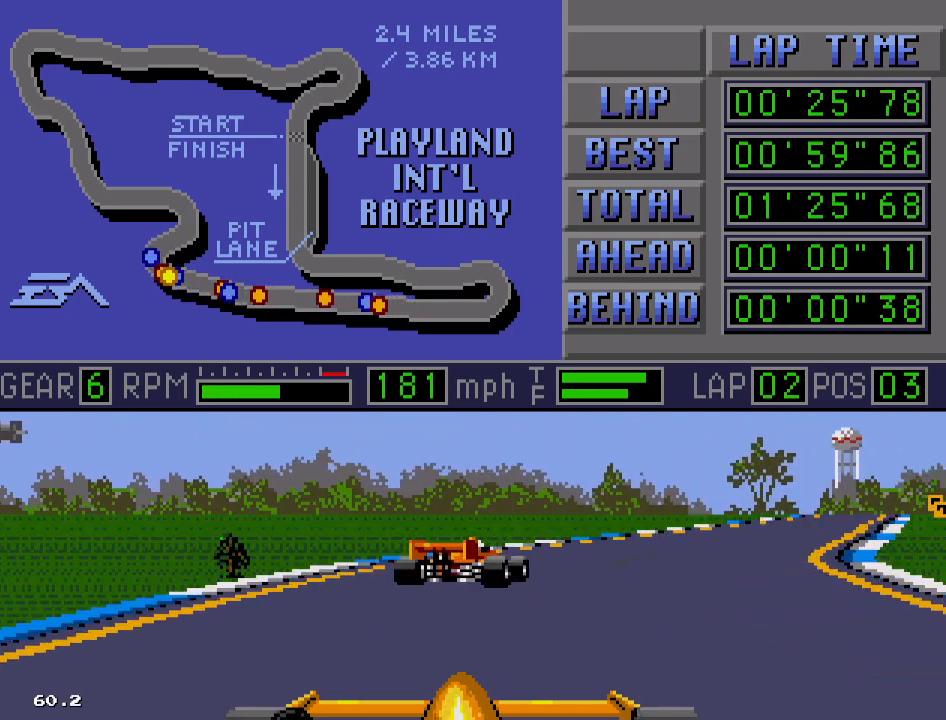
{"buttons": ["B"], "events": [[250, "DPAD_RIGHT", "up"]]}
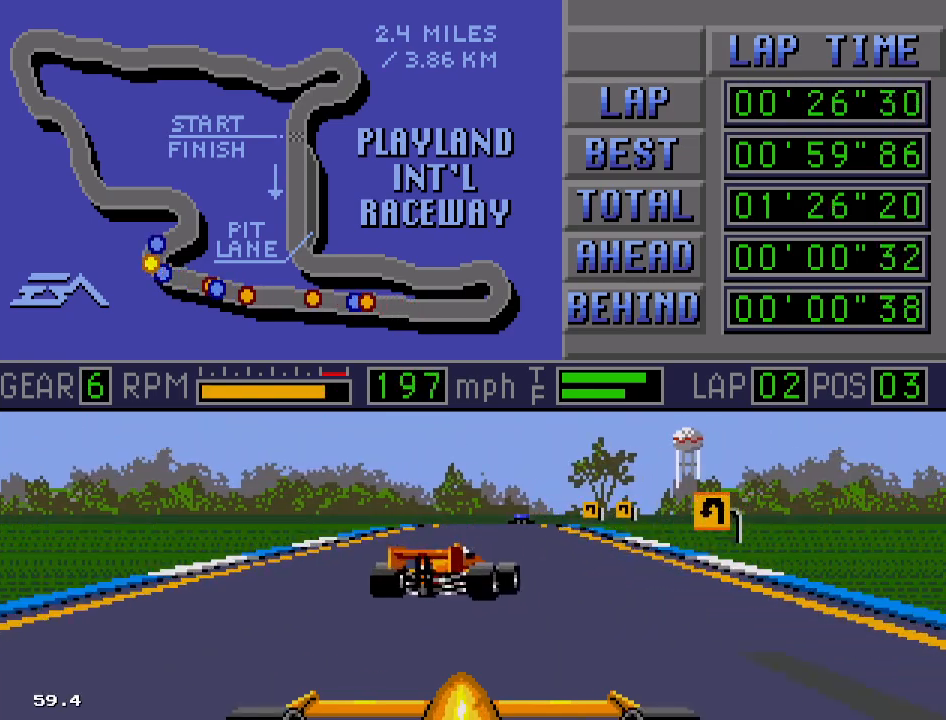
{"buttons": ["B"], "events": [[117, "DPAD_LEFT", "down"], [483, "DPAD_LEFT", "up"]]}
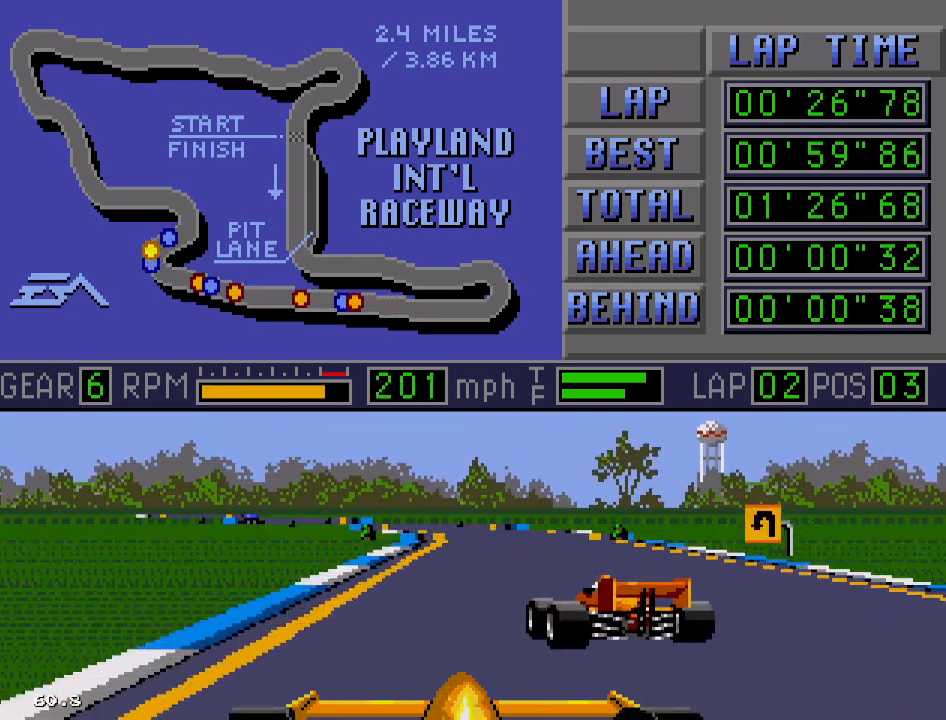
{"buttons": ["B"], "events": [[233, "DPAD_LEFT", "down"], [467, "DPAD_LEFT", "up"]]}
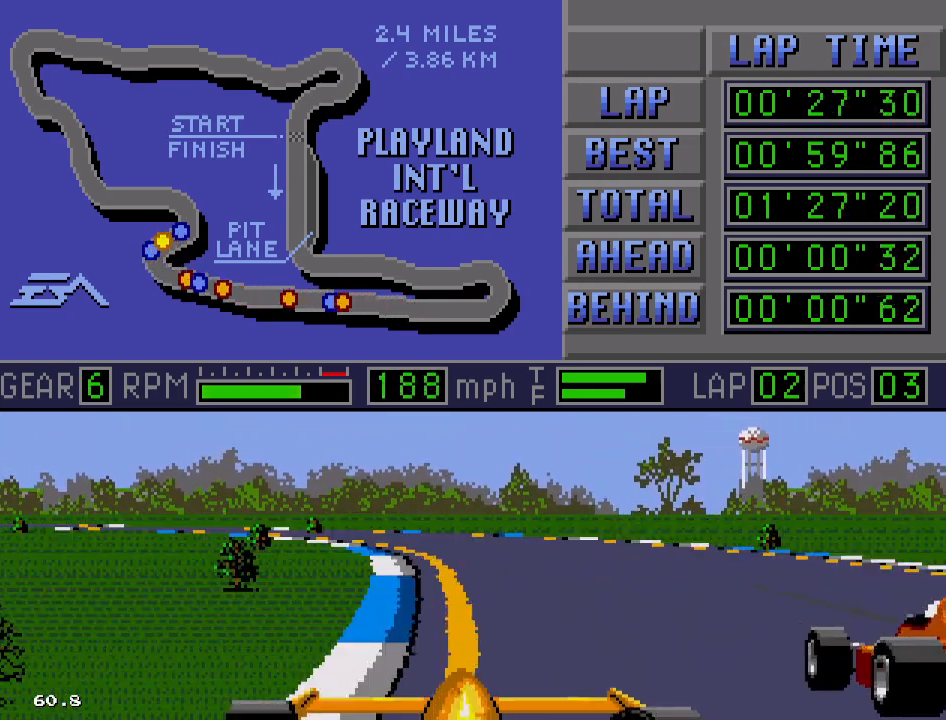
{"buttons": ["B", "DPAD_LEFT"], "events": [[233, "DPAD_LEFT", "down"]]}
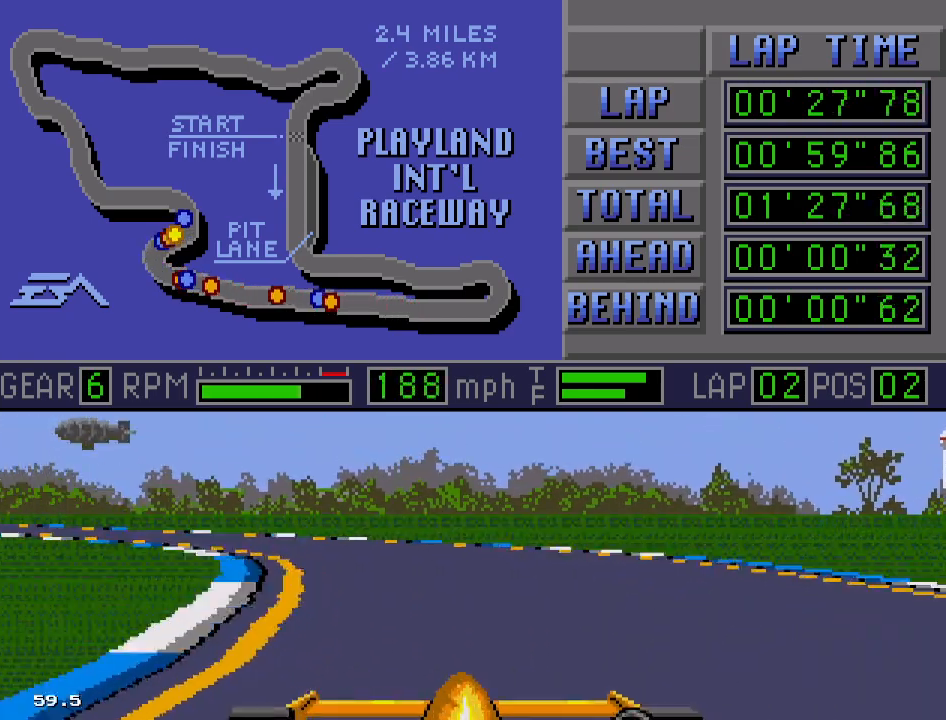
{"buttons": ["B", "DPAD_LEFT"], "events": []}
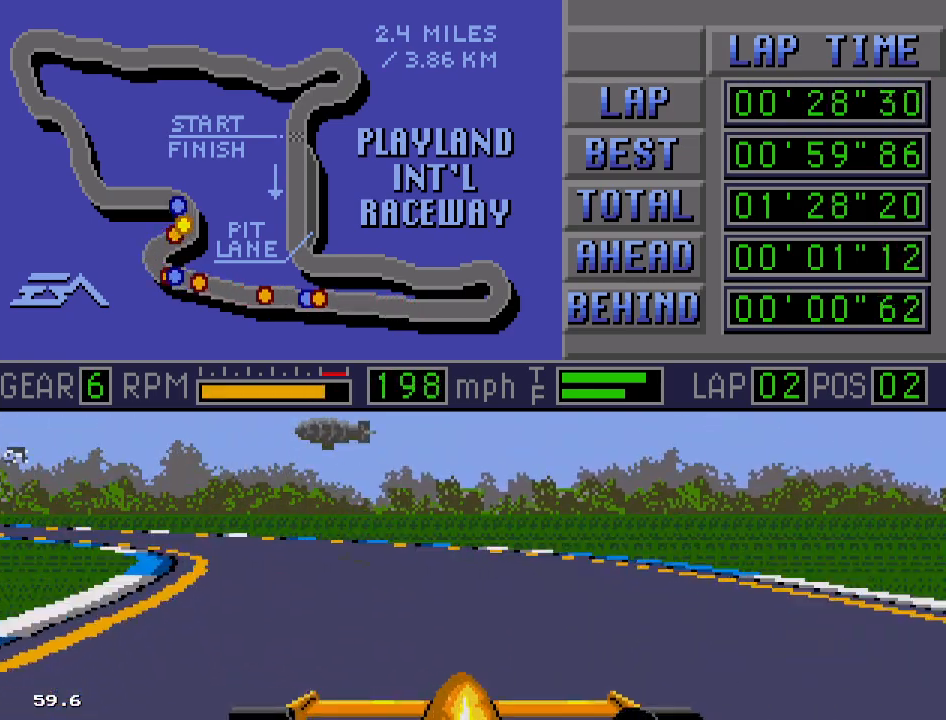
{"buttons": ["B", "DPAD_LEFT"], "events": []}
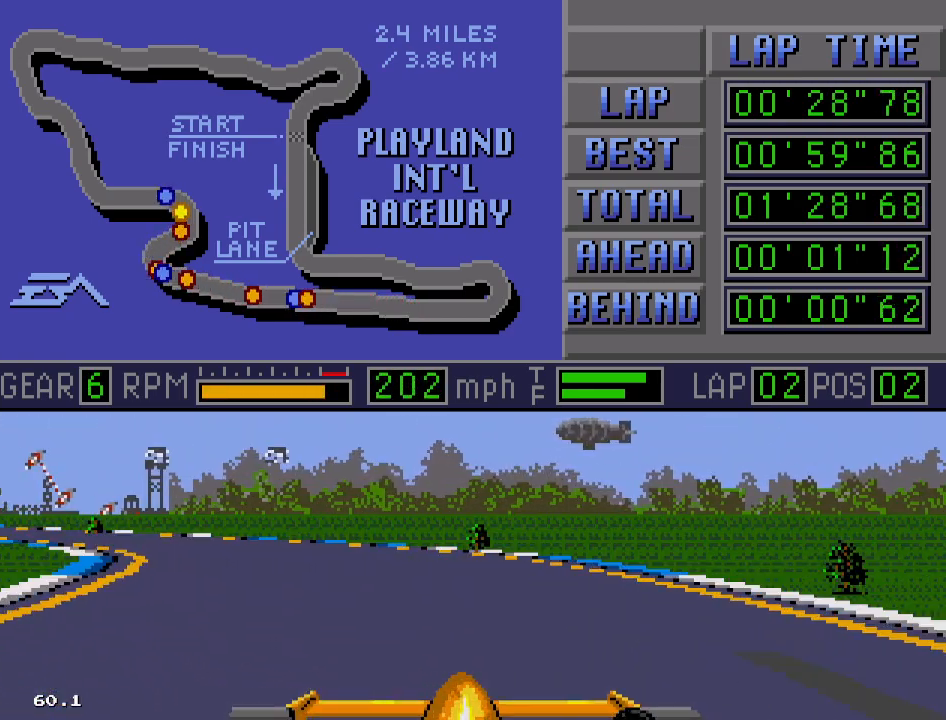
{"buttons": ["B", "DPAD_LEFT"], "events": []}
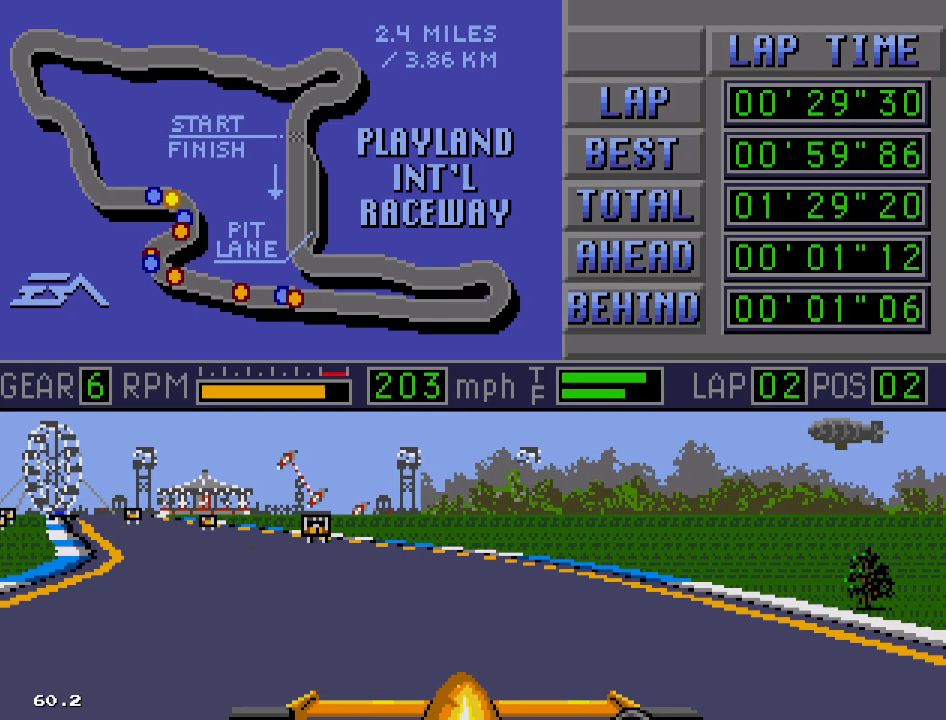
{"buttons": ["B"], "events": [[233, "DPAD_LEFT", "up"]]}
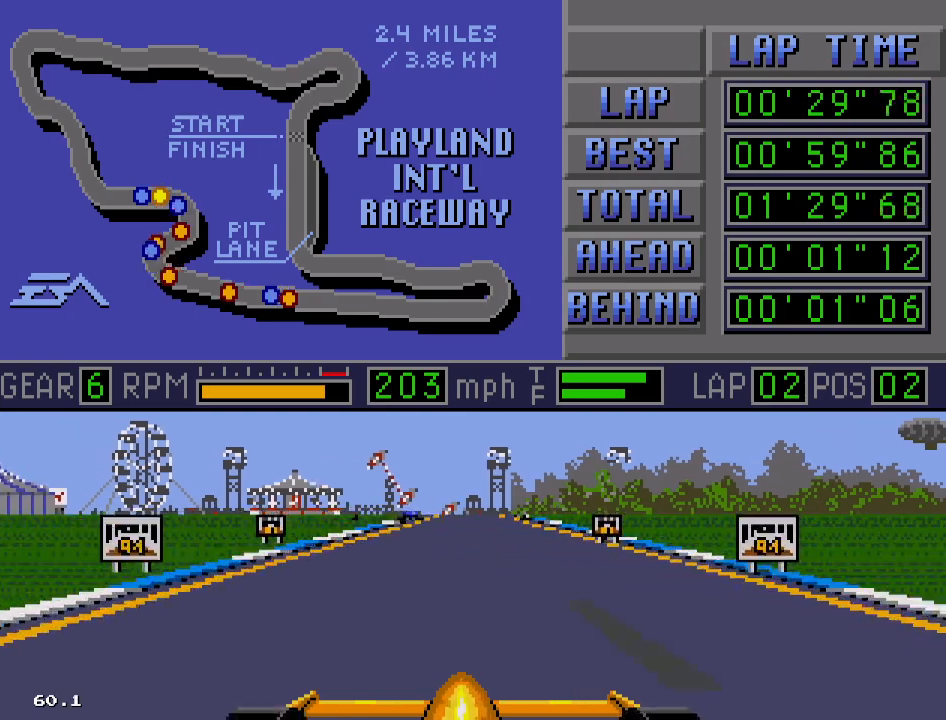
{"buttons": ["B"], "events": []}
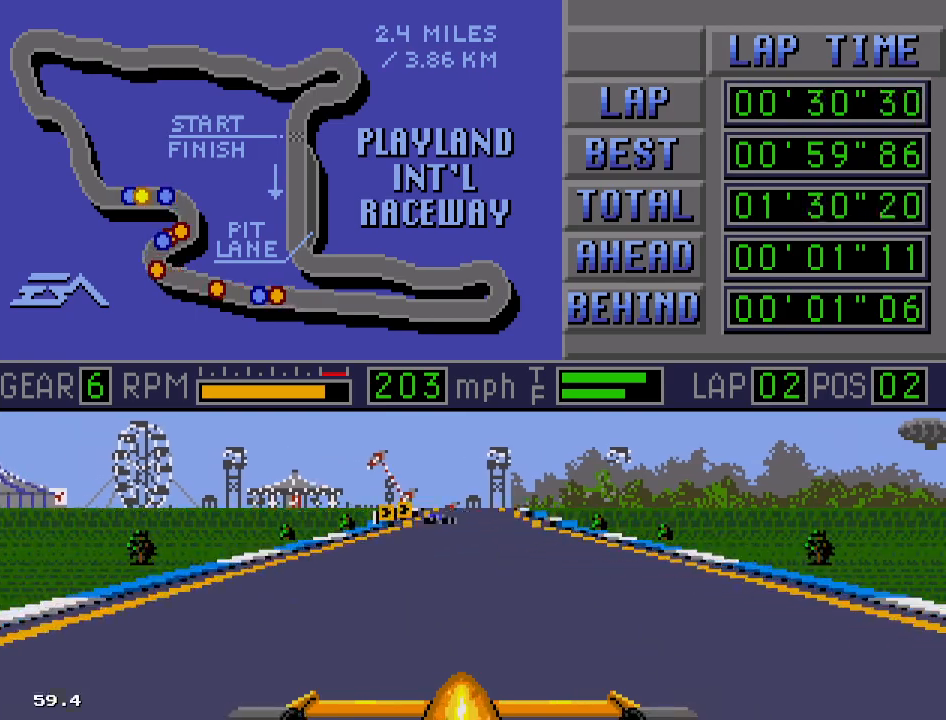
{"buttons": ["B"], "events": []}
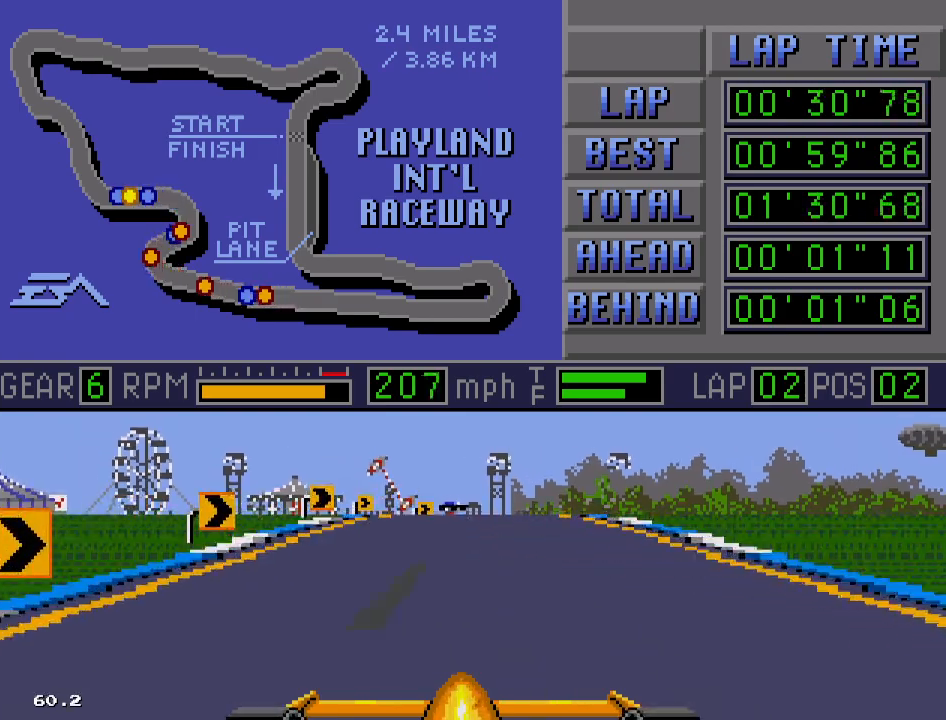
{"buttons": ["B", "DPAD_RIGHT"], "events": [[50, "DPAD_RIGHT", "down"], [300, "DPAD_RIGHT", "up"], [450, "DPAD_RIGHT", "down"]]}
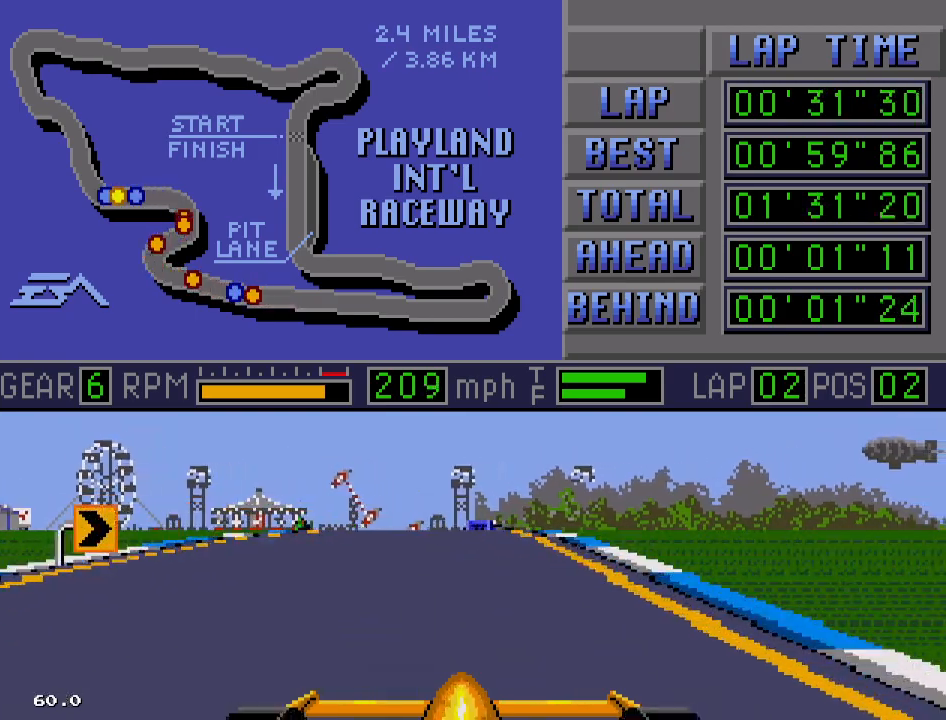
{"buttons": ["B", "DPAD_RIGHT"], "events": [[117, "DPAD_RIGHT", "up"], [433, "DPAD_RIGHT", "down"]]}
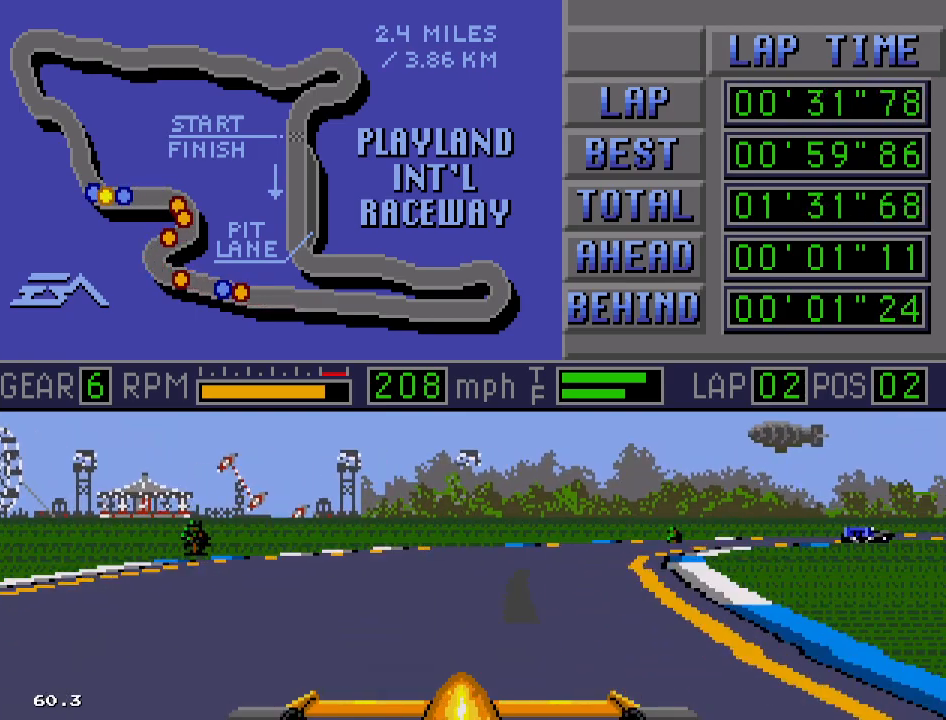
{"buttons": ["A", "B", "DPAD_RIGHT"], "events": [[150, "A", "down"]]}
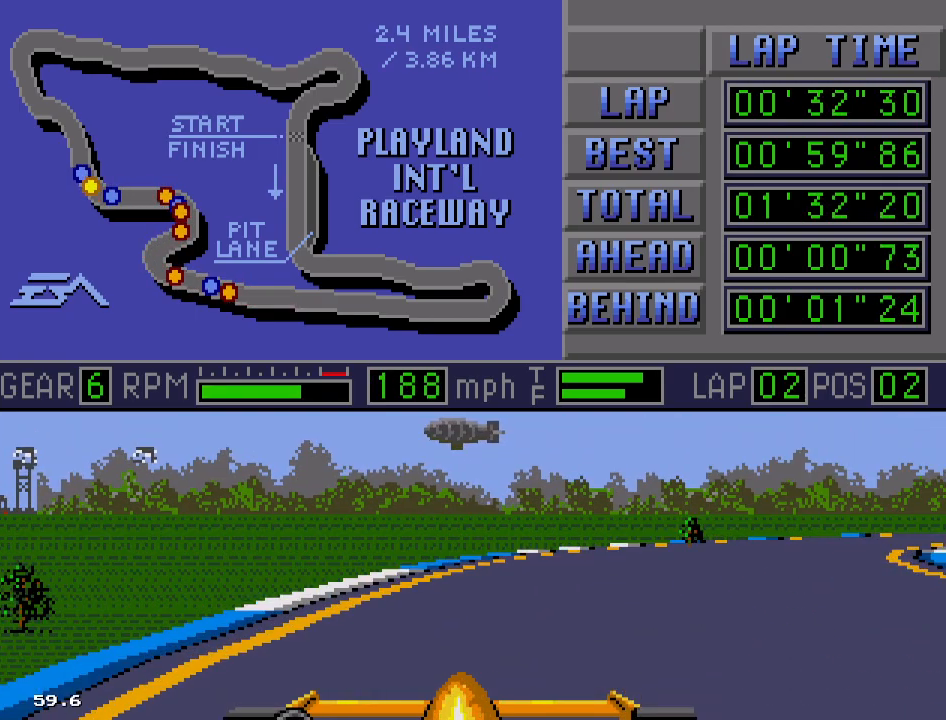
{"buttons": ["A", "B", "DPAD_RIGHT"], "events": []}
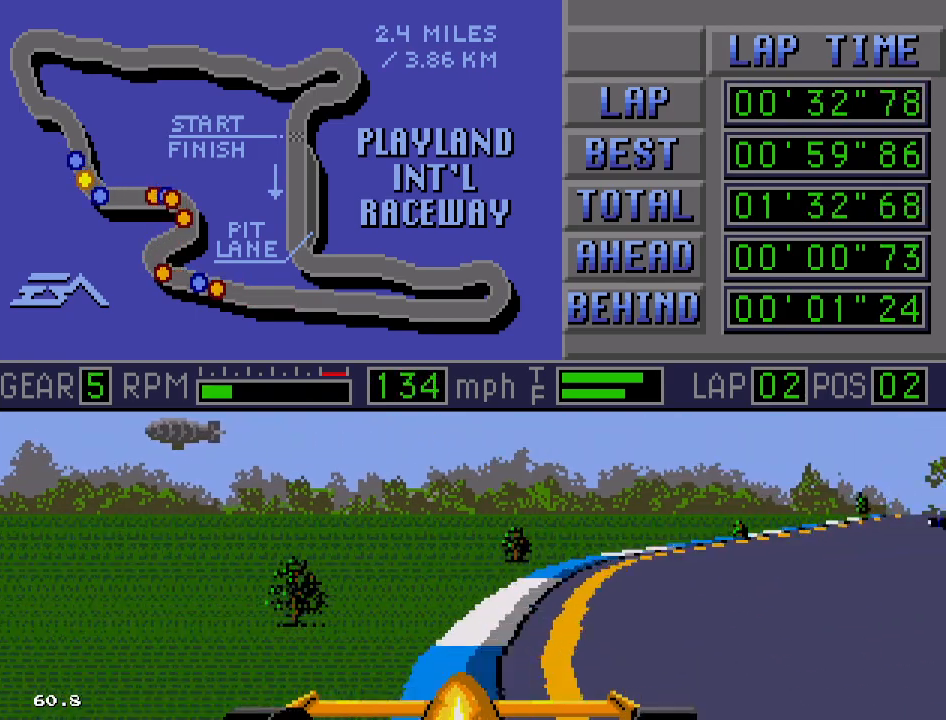
{"buttons": ["B", "DPAD_RIGHT"], "events": [[200, "A", "up"]]}
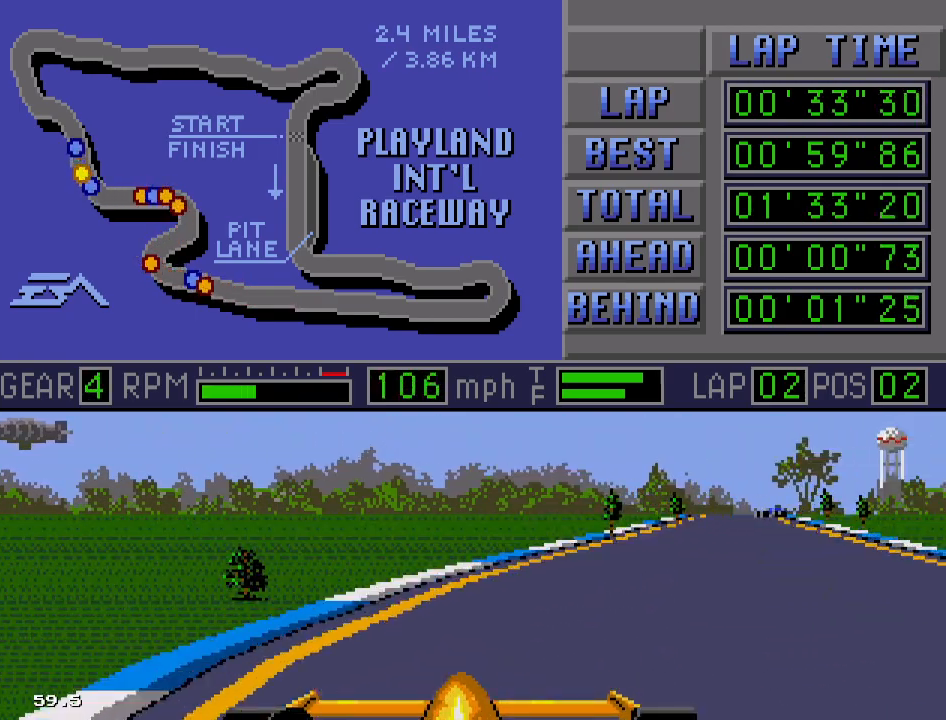
{"buttons": ["B"], "events": [[500, "DPAD_RIGHT", "up"]]}
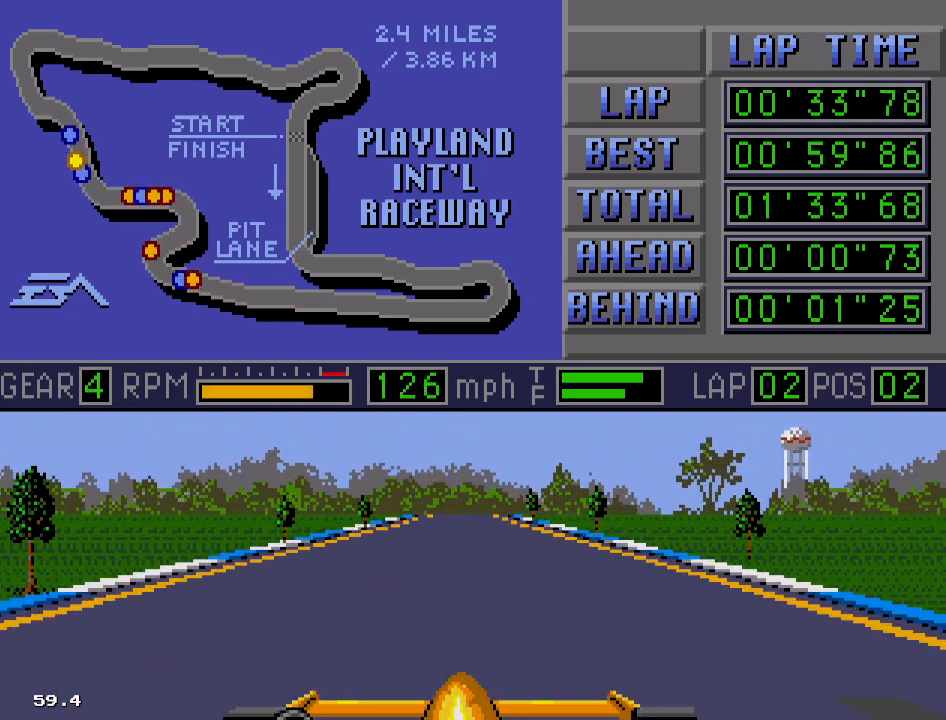
{"buttons": ["B"], "events": []}
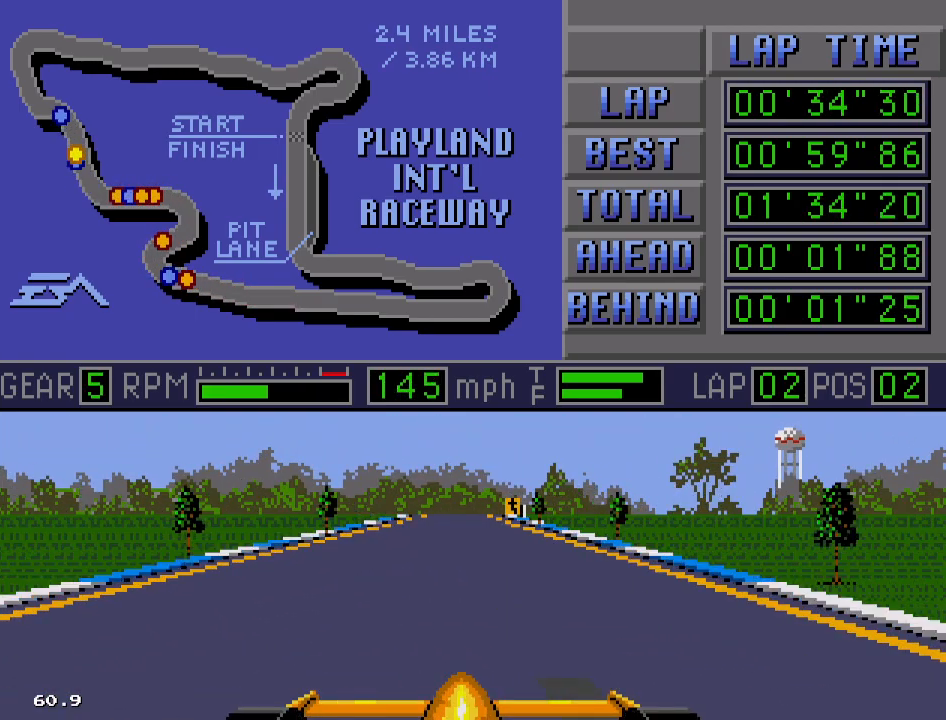
{"buttons": ["B"], "events": []}
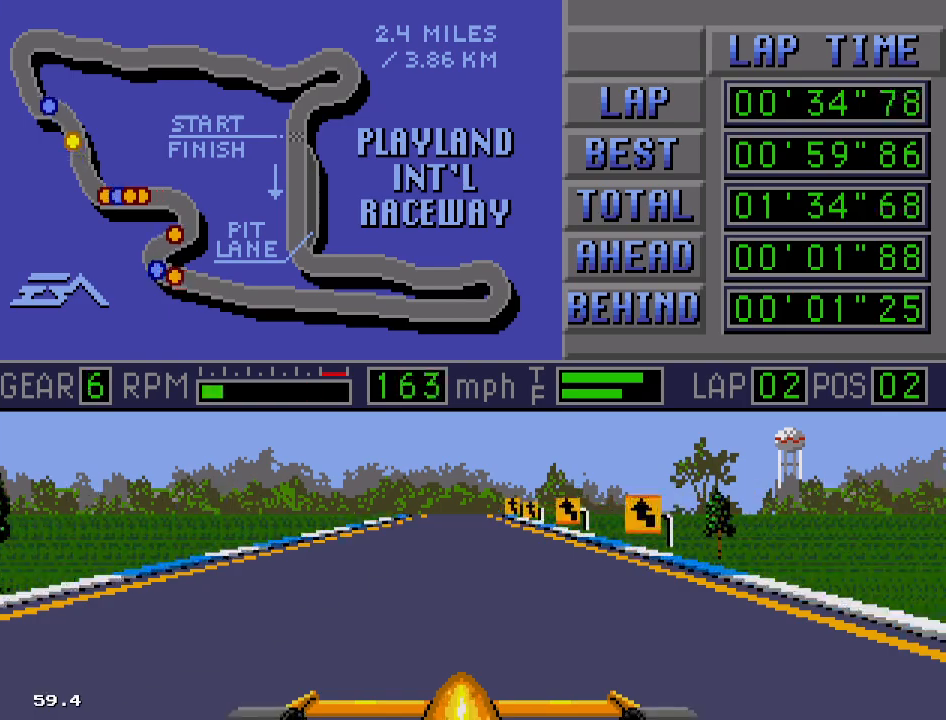
{"buttons": ["B"], "events": []}
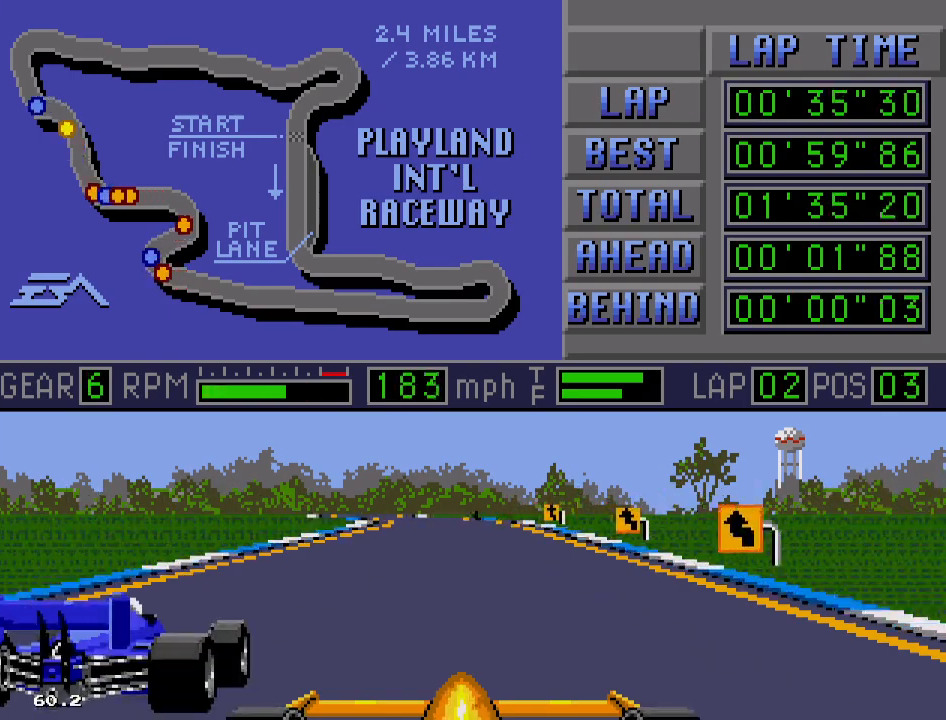
{"buttons": ["B"], "events": [[117, "DPAD_LEFT", "down"], [250, "DPAD_LEFT", "up"]]}
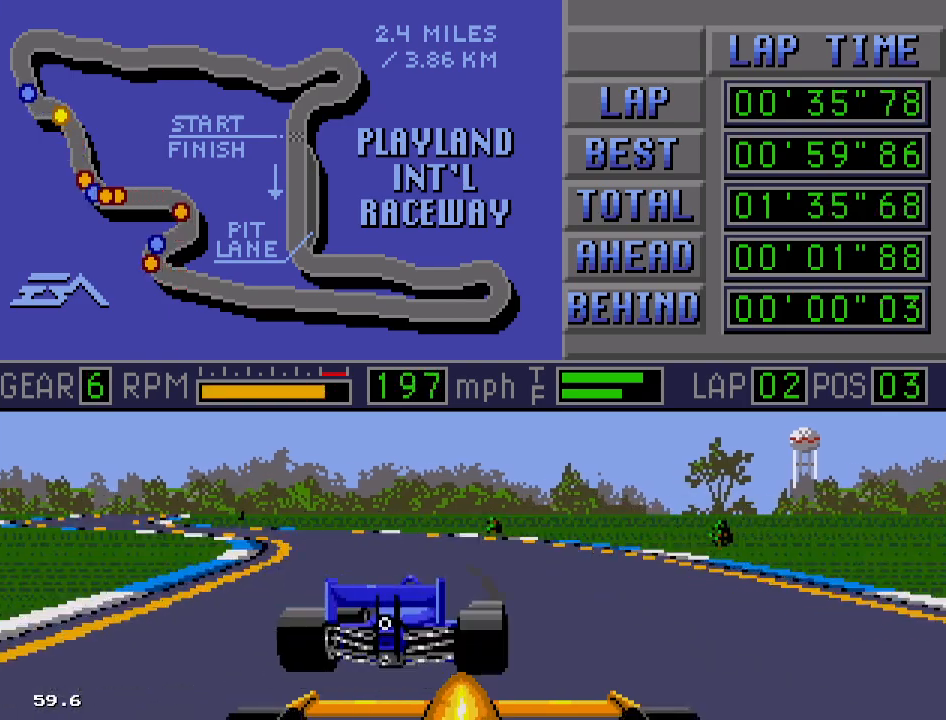
{"buttons": ["A", "B", "DPAD_LEFT"], "events": [[100, "DPAD_LEFT", "down"], [367, "A", "down"]]}
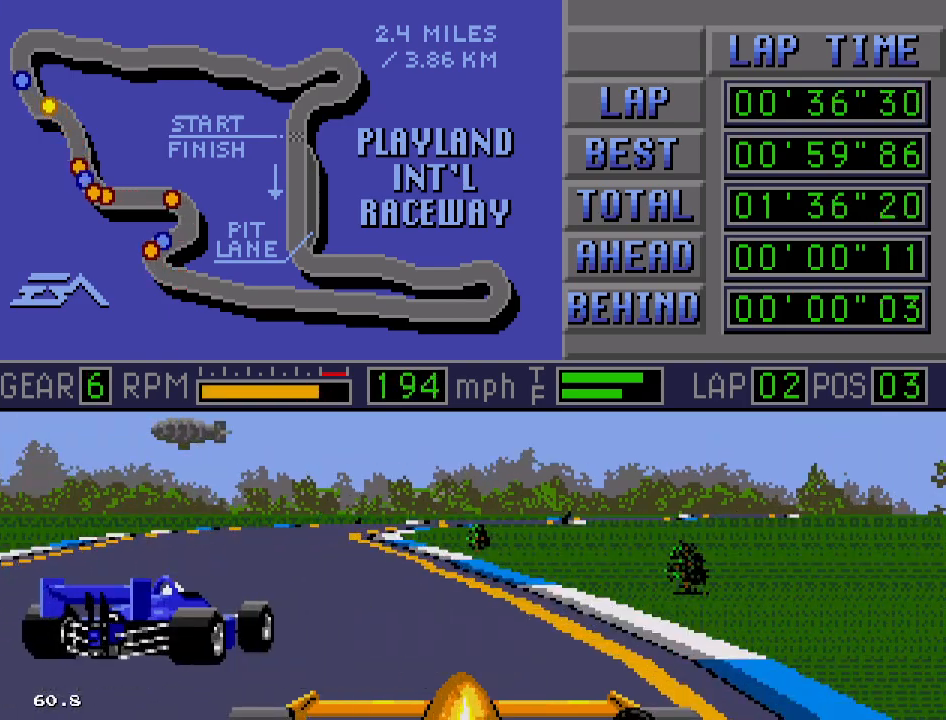
{"buttons": ["B", "DPAD_RIGHT"], "events": [[217, "A", "up"], [317, "DPAD_LEFT", "up"], [350, "DPAD_RIGHT", "down"]]}
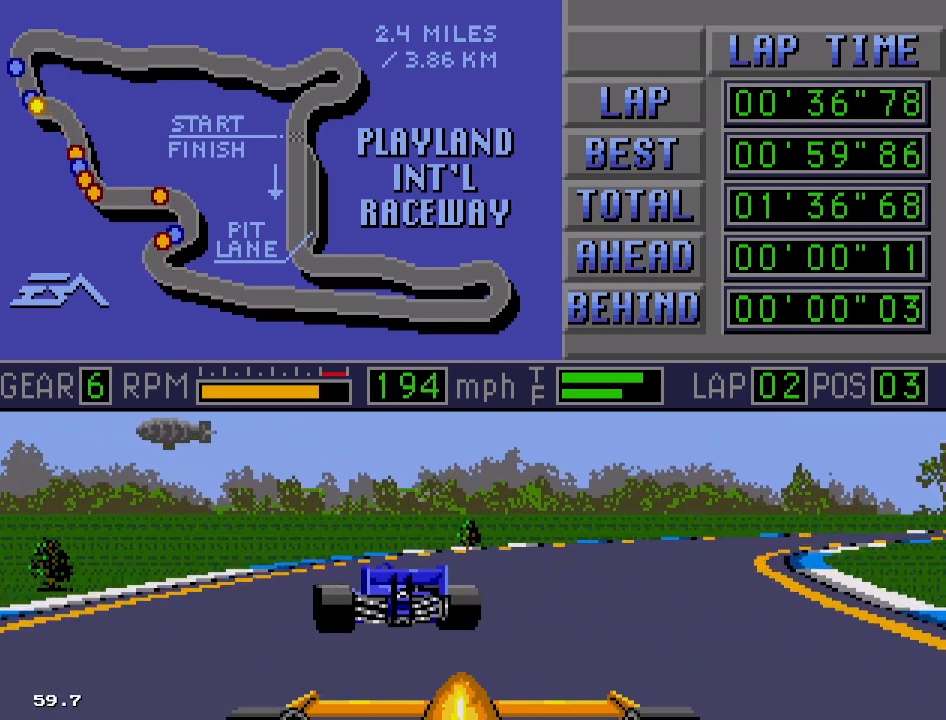
{"buttons": ["A", "B", "DPAD_RIGHT"], "events": [[267, "A", "down"]]}
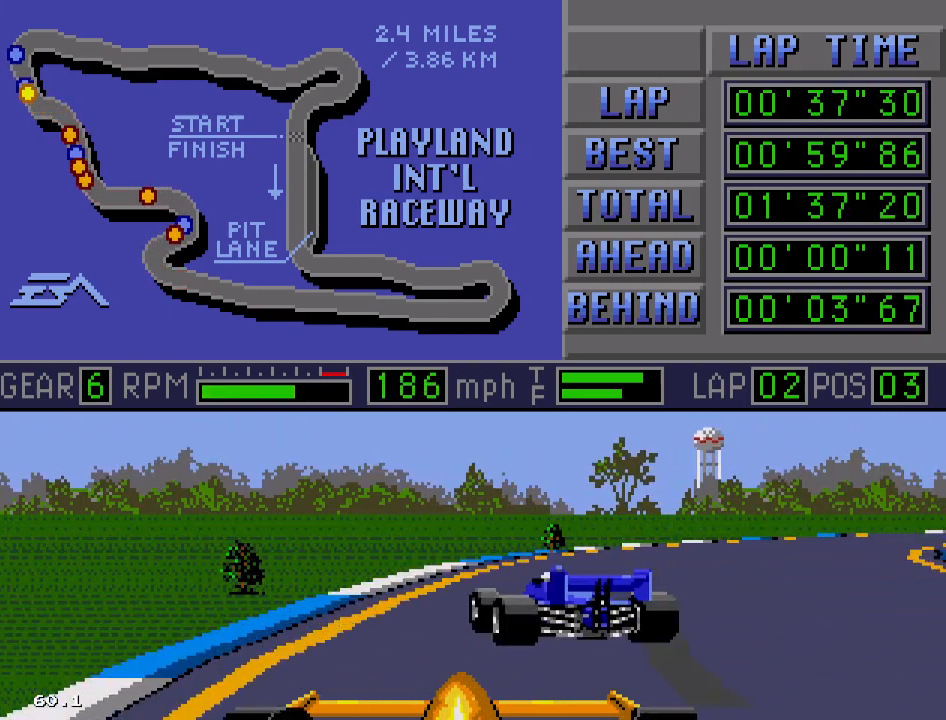
{"buttons": ["B", "DPAD_RIGHT"], "events": [[433, "A", "up"]]}
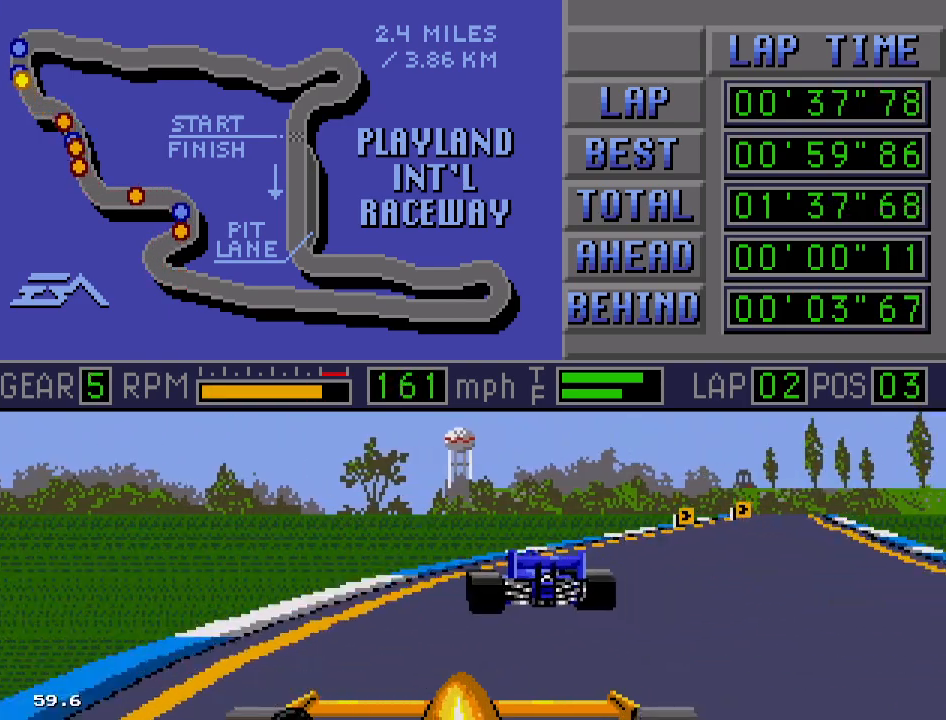
{"buttons": ["B", "DPAD_RIGHT"], "events": []}
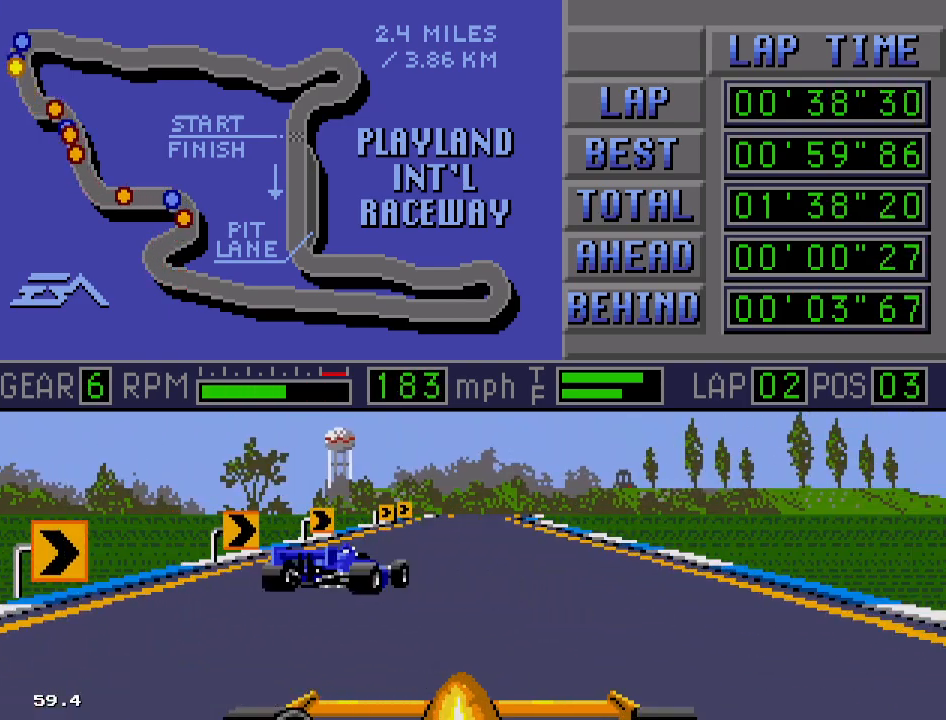
{"buttons": ["B"], "events": [[150, "DPAD_RIGHT", "up"]]}
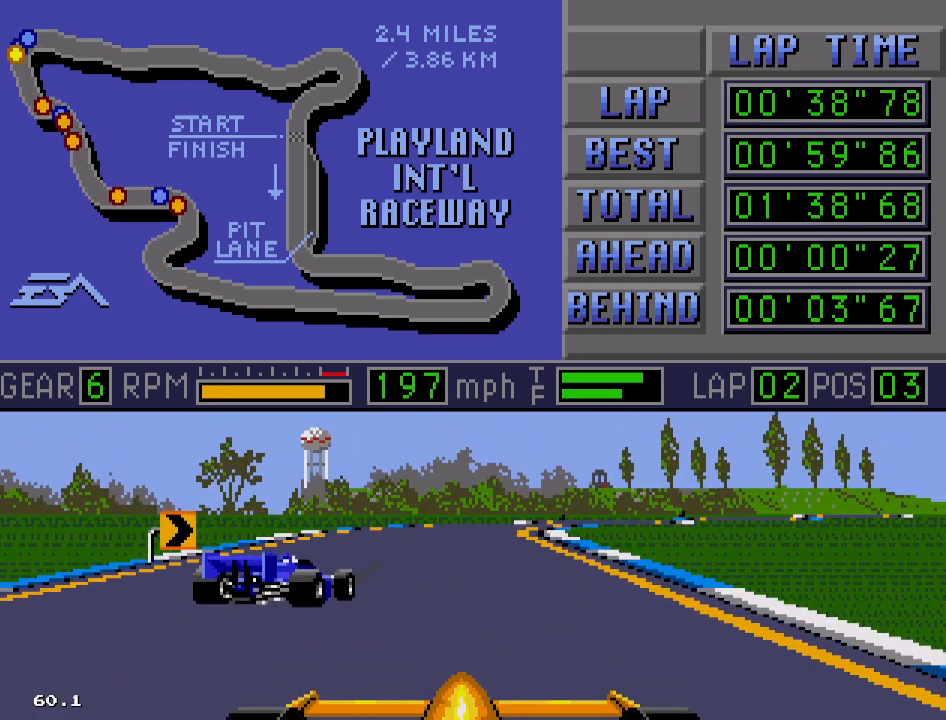
{"buttons": ["B", "DPAD_RIGHT"], "events": [[33, "DPAD_RIGHT", "down"], [200, "DPAD_RIGHT", "up"], [417, "DPAD_RIGHT", "down"]]}
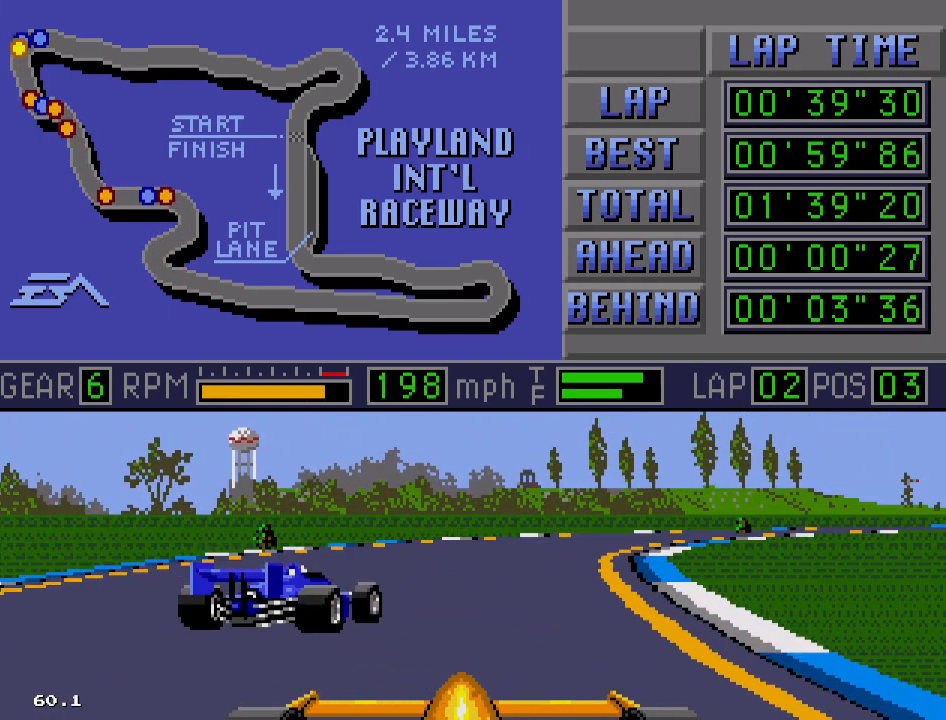
{"buttons": ["A", "B", "DPAD_RIGHT"], "events": [[33, "A", "down"]]}
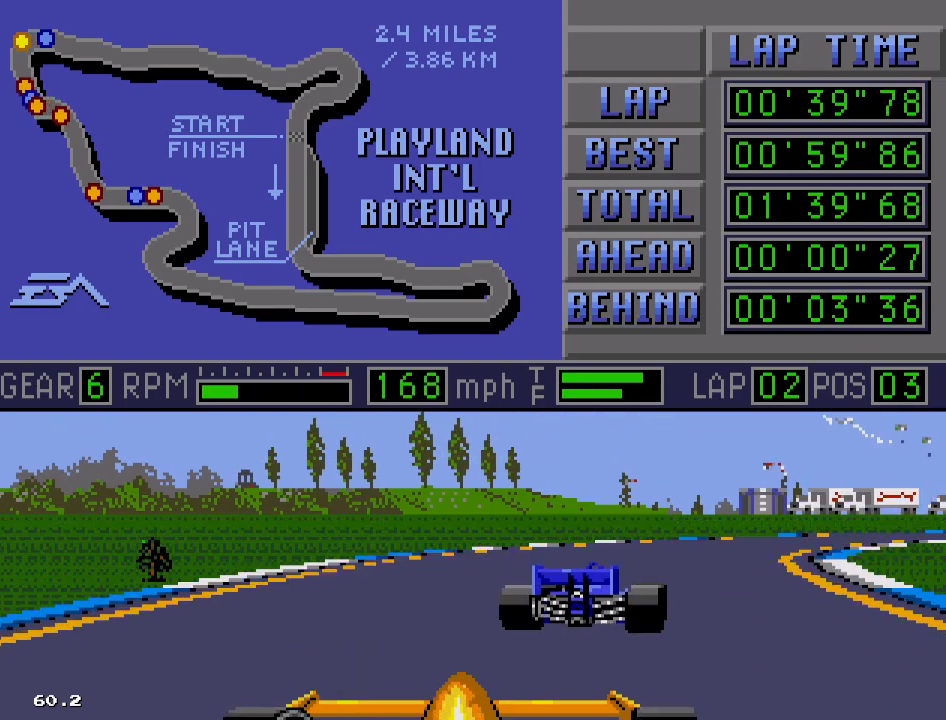
{"buttons": ["A", "B", "DPAD_RIGHT"], "events": [[100, "A", "up"], [467, "A", "down"]]}